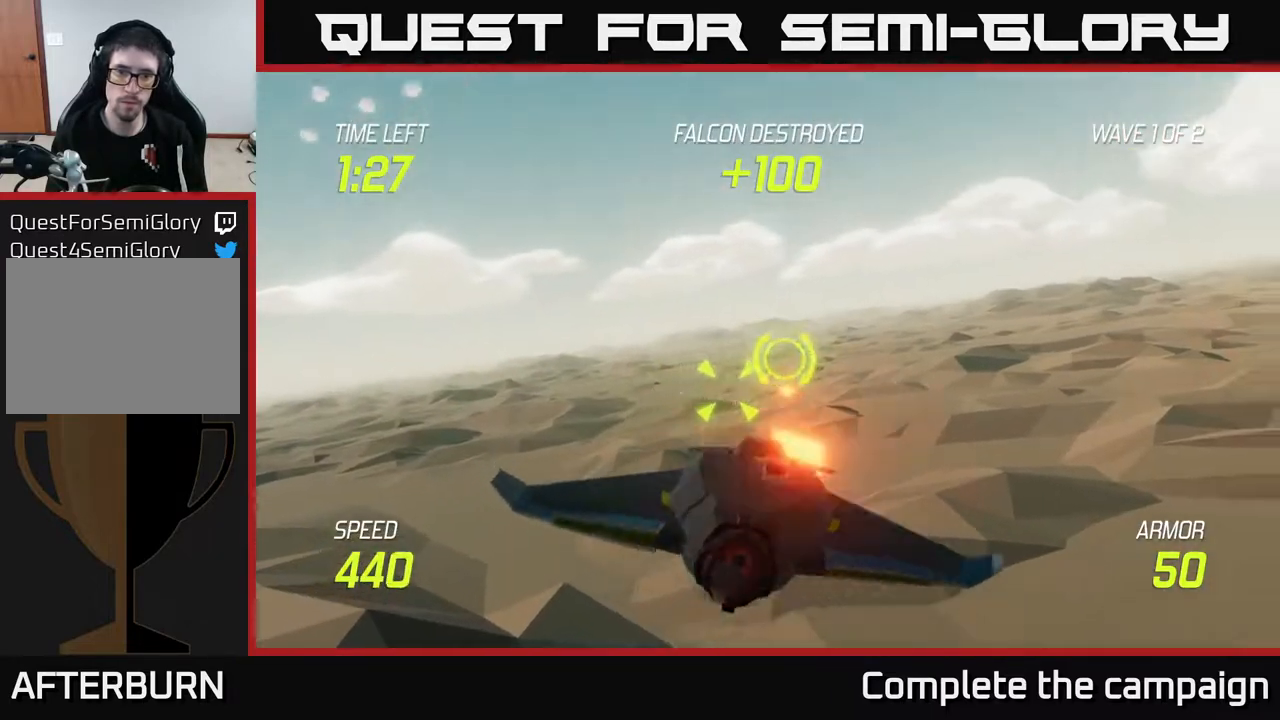
Gameplay with a controller (Xbox layout); each line is a JSON object with the inputs held at the frame after it. "events" lists button and stick changes between this image and that frame as [ms after this image, input, new state], when the widget could be followed in between.
{"buttons": [], "left_stick": "right", "right_stick": "center", "events": [[167, "left_stick", "right"]]}
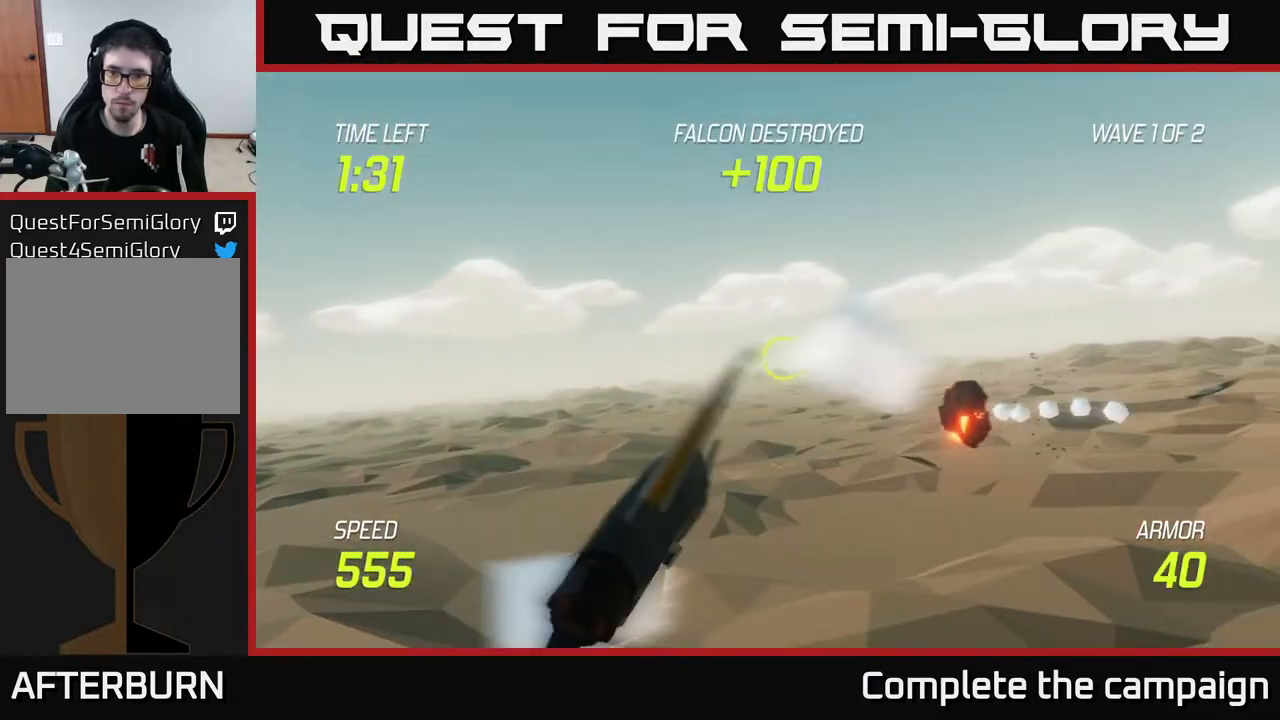
{"buttons": [], "left_stick": "right", "right_stick": "center", "events": []}
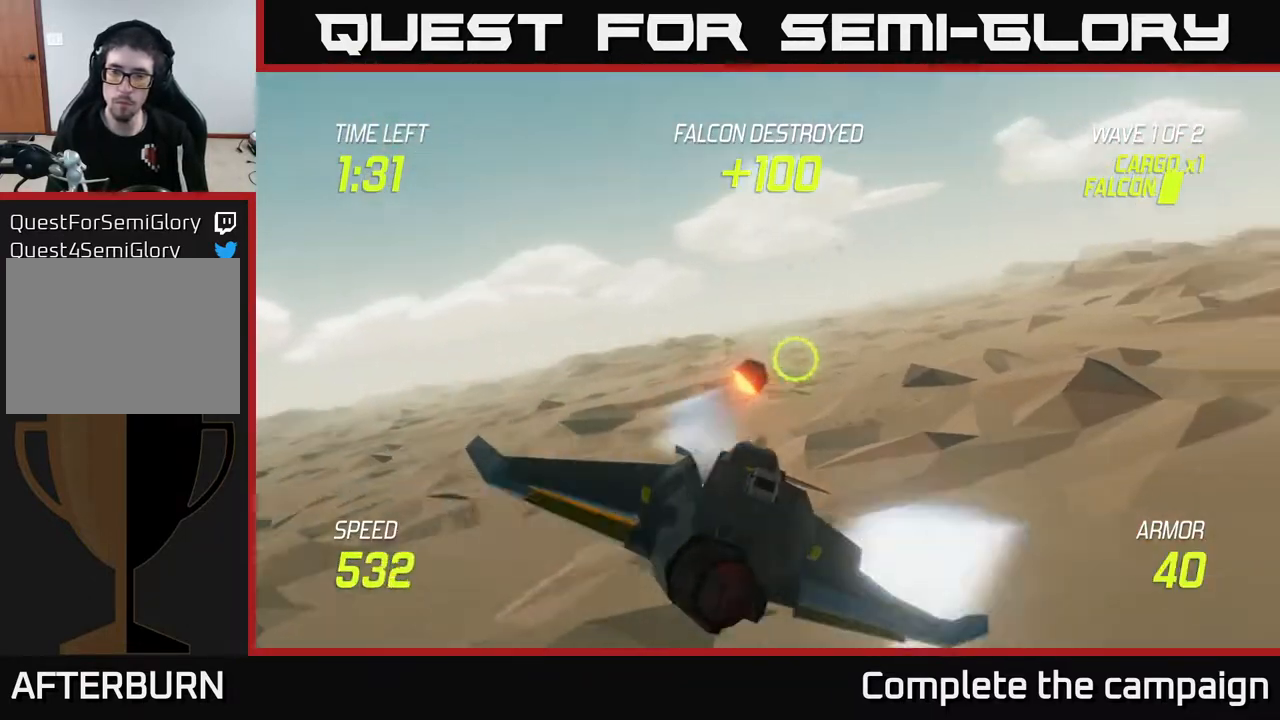
{"buttons": ["L2"], "left_stick": "up", "right_stick": "center", "events": [[217, "L2", "down"], [500, "left_stick", "up"]]}
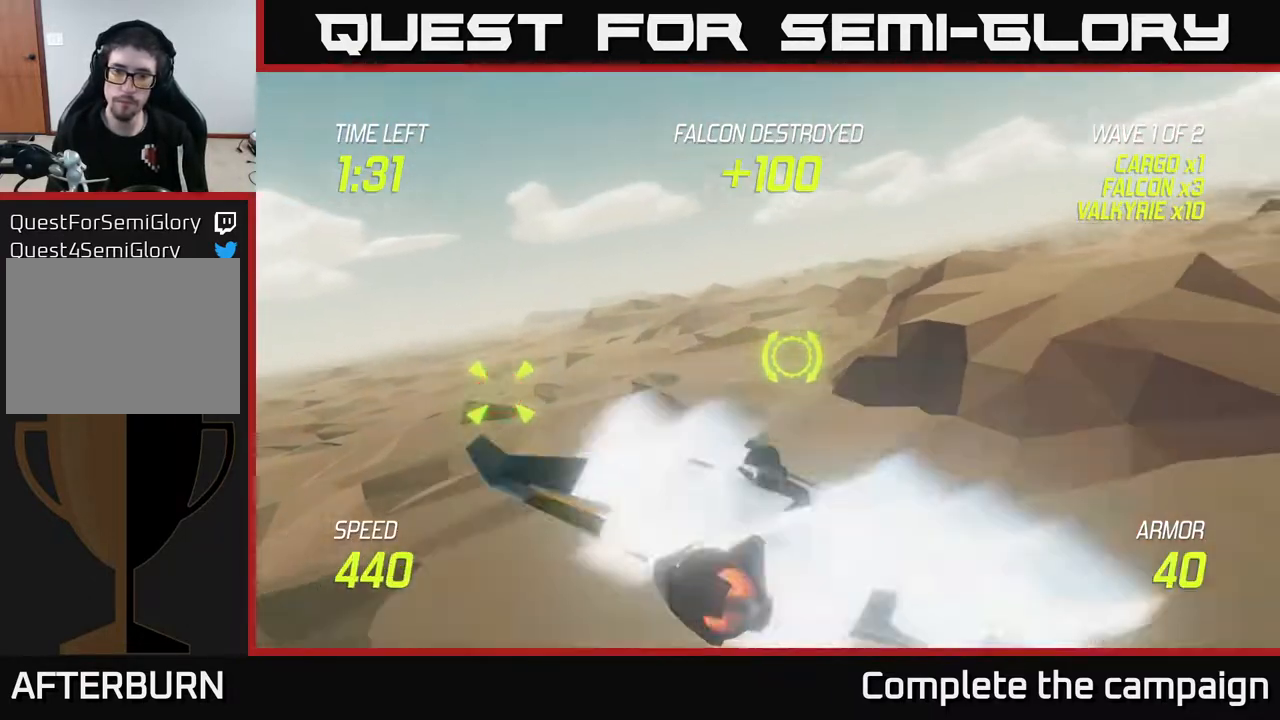
{"buttons": ["L2"], "left_stick": "right", "right_stick": "center", "events": [[100, "left_stick", "left"], [417, "R2", "down"], [450, "left_stick", "right"], [500, "R2", "up"]]}
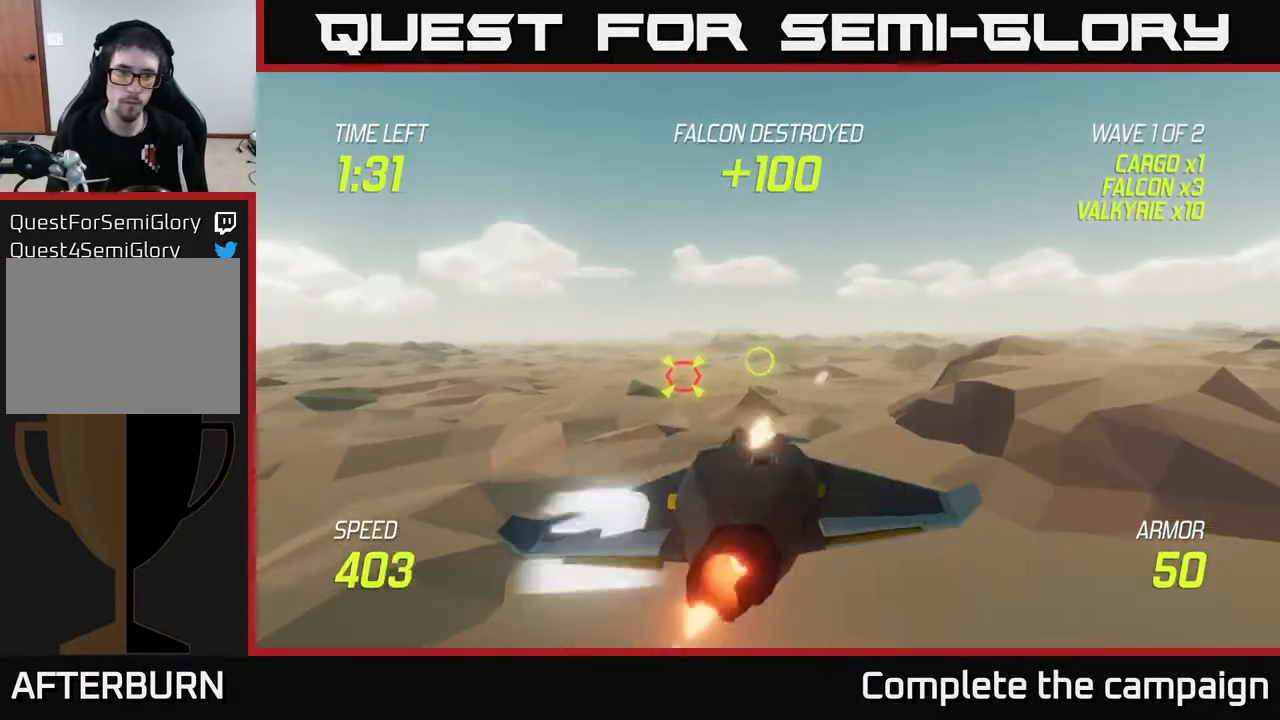
{"buttons": ["L2", "R2"], "left_stick": "center", "right_stick": "center", "events": [[17, "left_stick", "center"], [150, "R2", "down"], [300, "R2", "up"], [300, "left_stick", "right"], [417, "R2", "down"], [433, "left_stick", "center"]]}
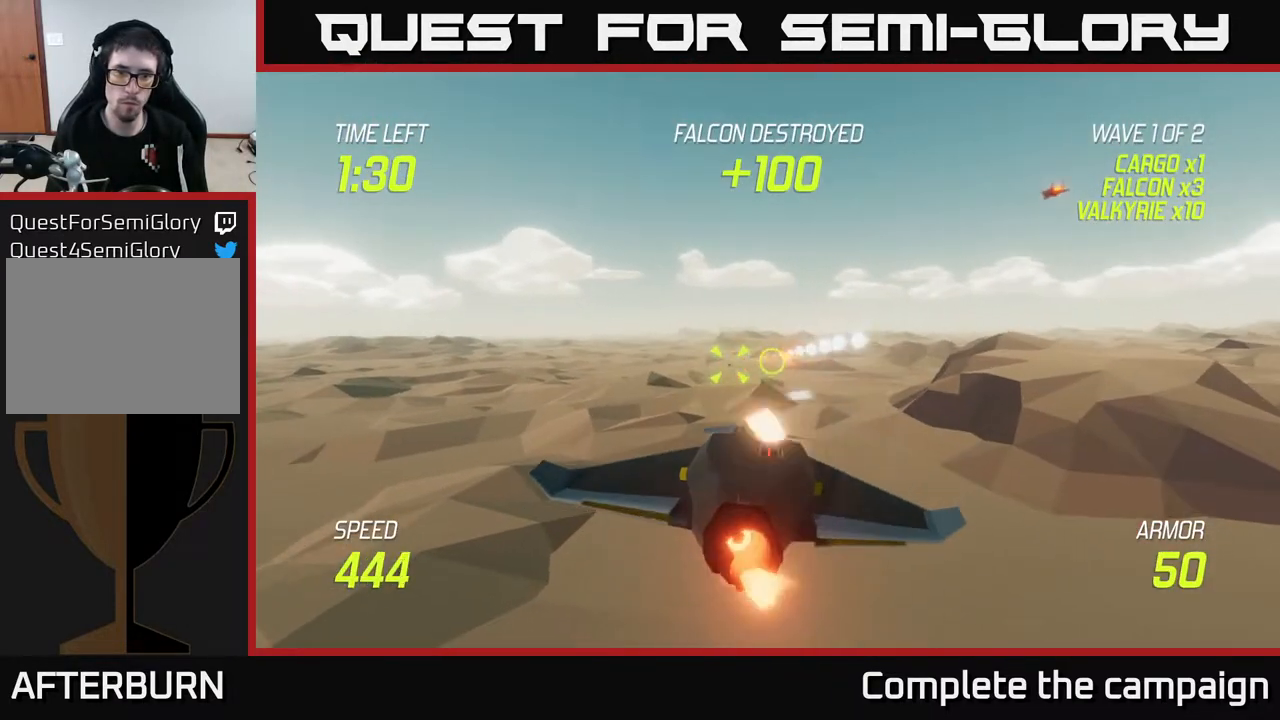
{"buttons": ["L2"], "left_stick": "center", "right_stick": "center", "events": [[100, "R2", "up"], [183, "left_stick", "right"], [333, "left_stick", "center"]]}
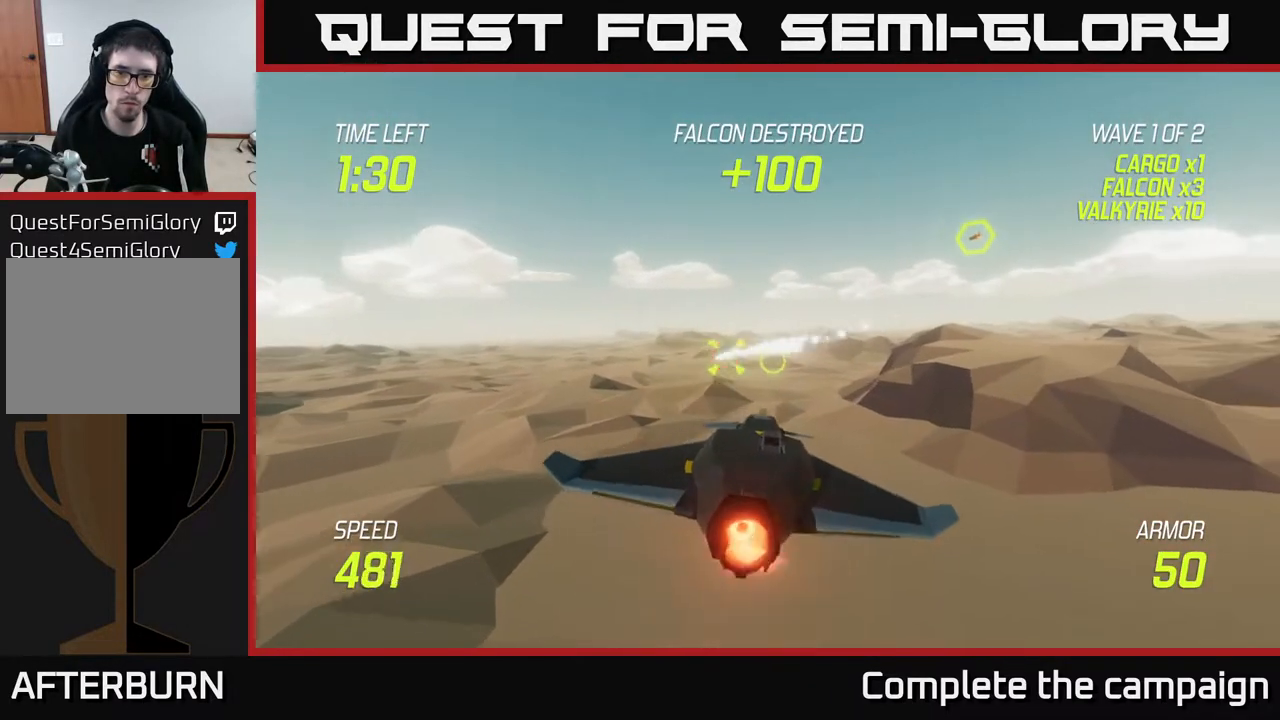
{"buttons": [], "left_stick": "up-right", "right_stick": "center", "events": [[50, "left_stick", "right"], [317, "left_stick", "up-right"], [400, "L2", "up"]]}
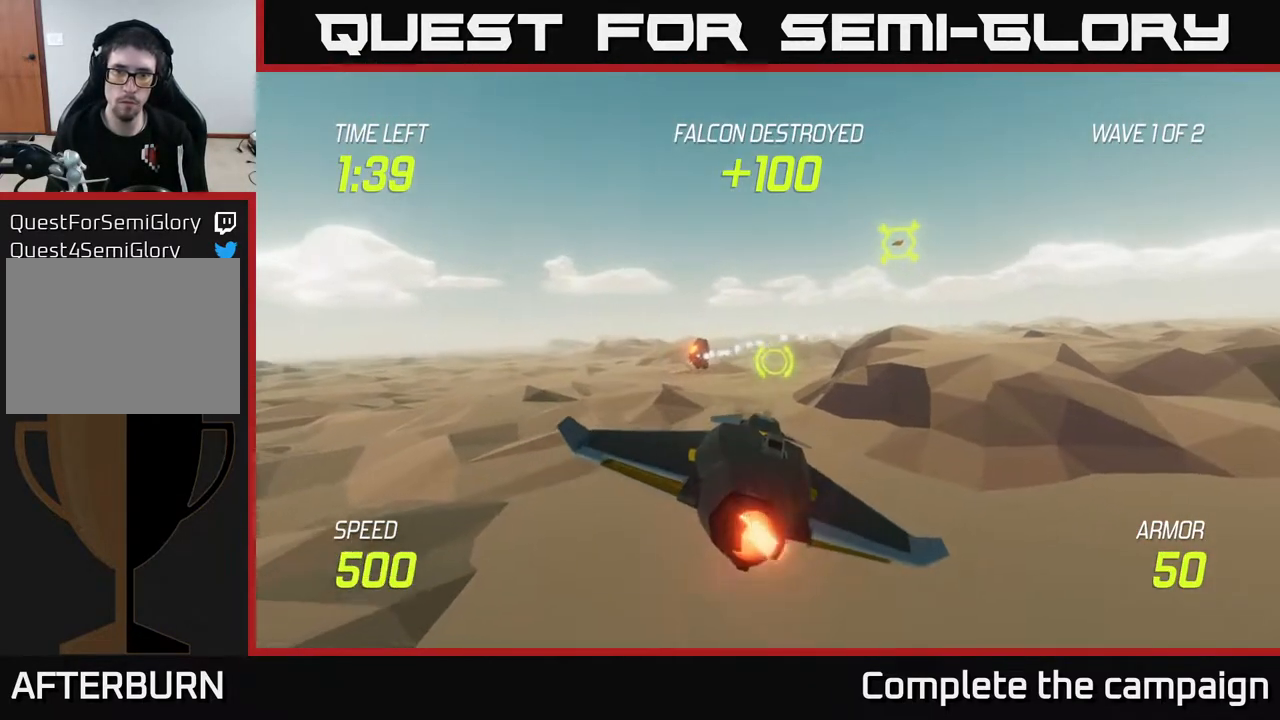
{"buttons": [], "left_stick": "center", "right_stick": "center", "events": [[100, "left_stick", "up"], [300, "left_stick", "up-left"], [350, "R2", "down"], [433, "left_stick", "center"], [467, "R2", "up"]]}
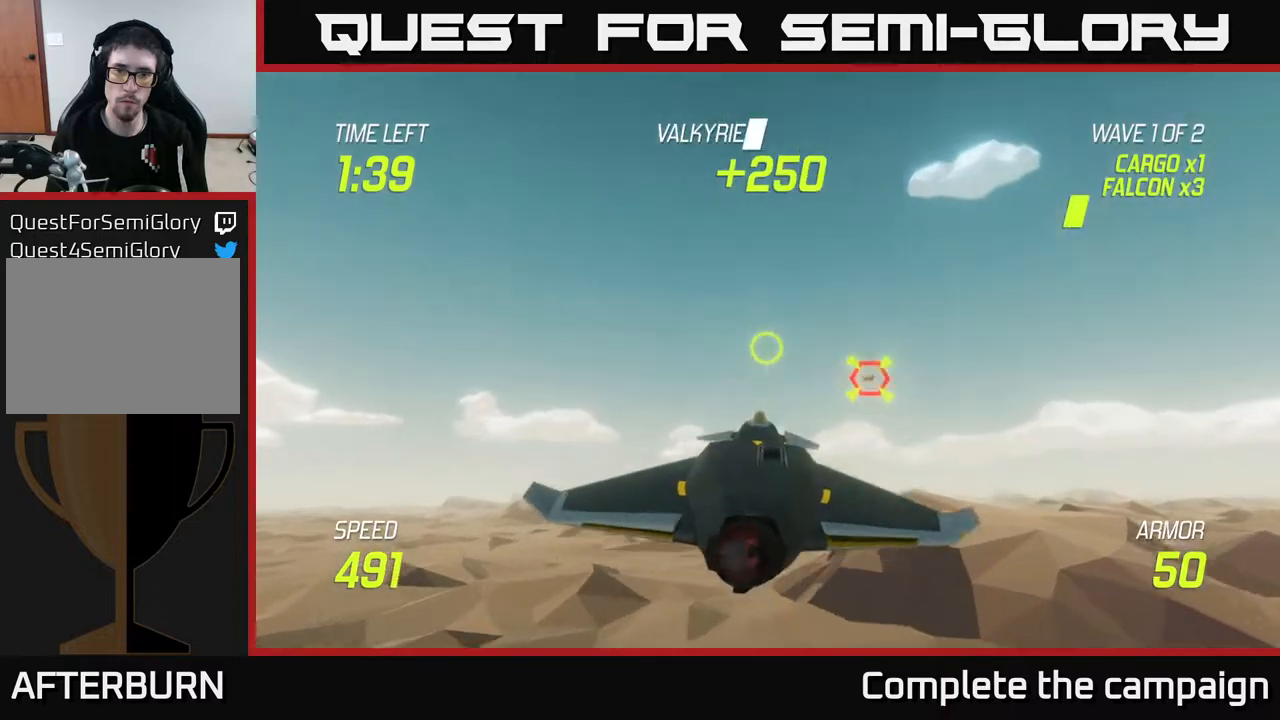
{"buttons": ["R2"], "left_stick": "center", "right_stick": "center", "events": [[100, "R2", "down"], [100, "left_stick", "left"], [217, "R2", "up"], [217, "left_stick", "center"], [333, "left_stick", "right"], [350, "R2", "down"], [467, "left_stick", "center"]]}
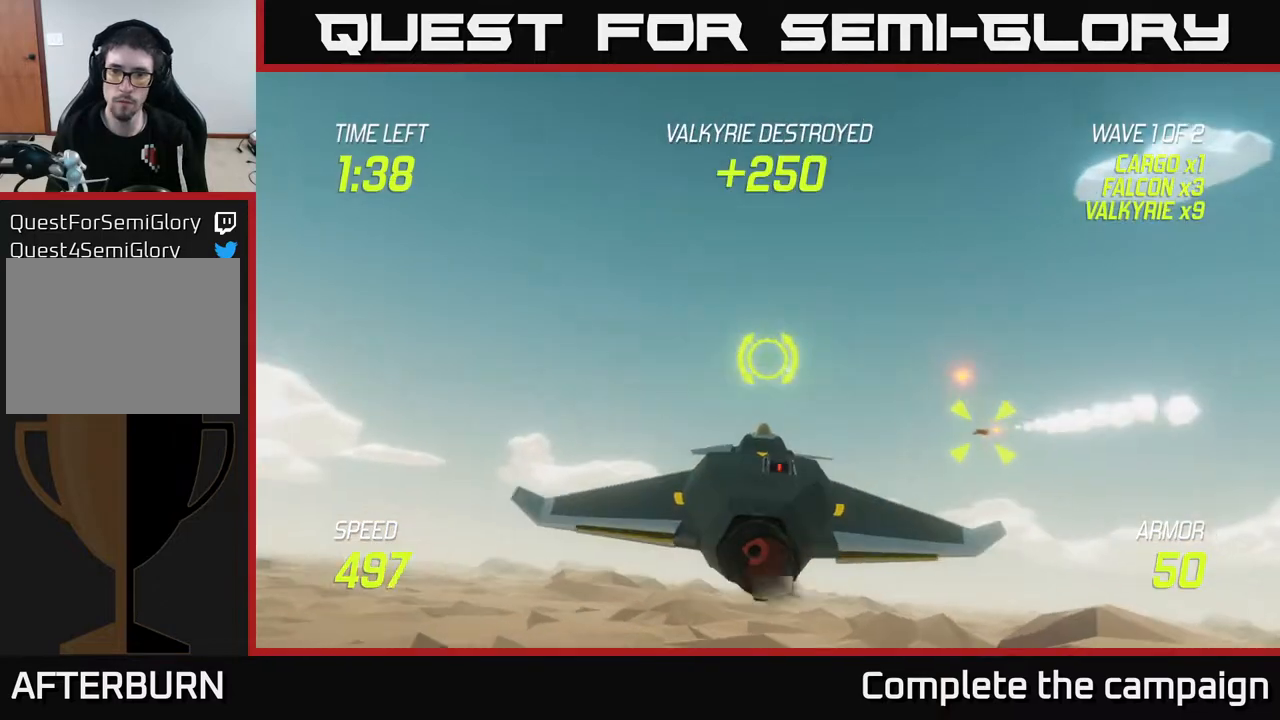
{"buttons": ["L2"], "left_stick": "right", "right_stick": "center", "events": [[33, "R2", "up"], [50, "L2", "down"], [100, "left_stick", "down-right"], [333, "left_stick", "center"], [483, "left_stick", "right"]]}
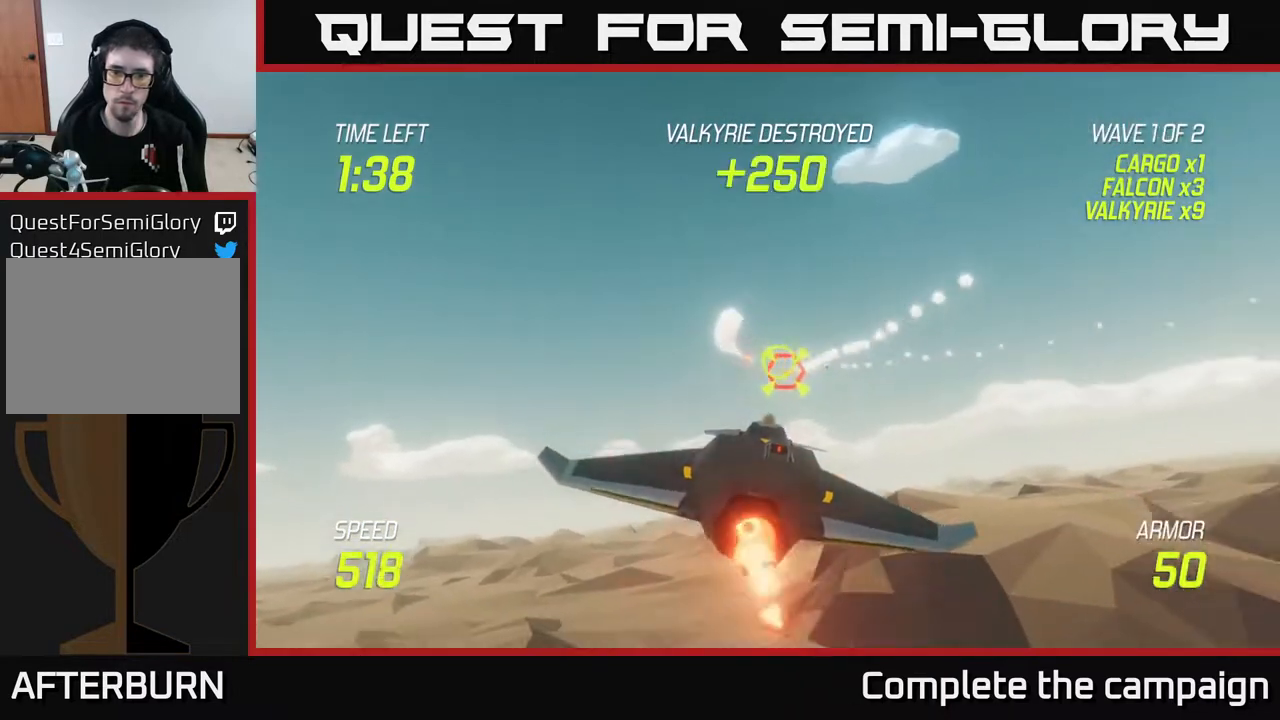
{"buttons": ["L2"], "left_stick": "right", "right_stick": "center", "events": [[117, "left_stick", "center"], [467, "left_stick", "right"]]}
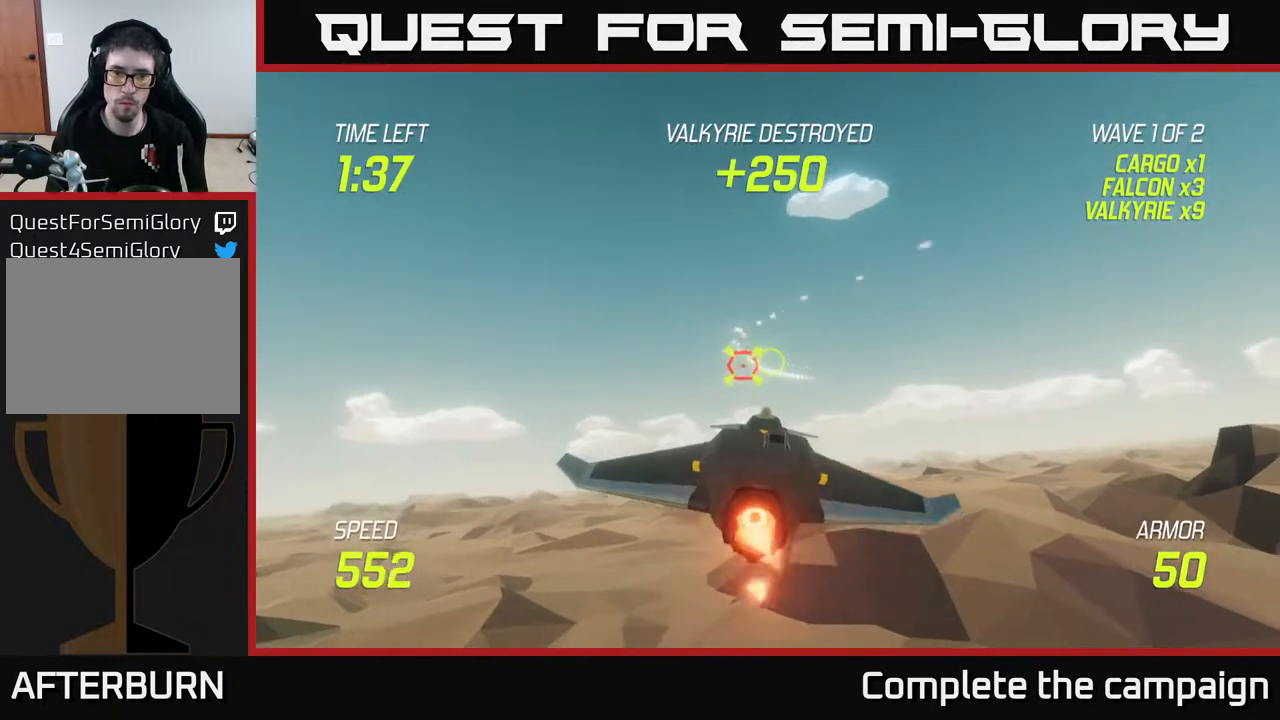
{"buttons": ["L2"], "left_stick": "right", "right_stick": "center", "events": [[167, "left_stick", "left"], [300, "R2", "down"], [350, "left_stick", "center"], [400, "R2", "up"], [417, "left_stick", "right"]]}
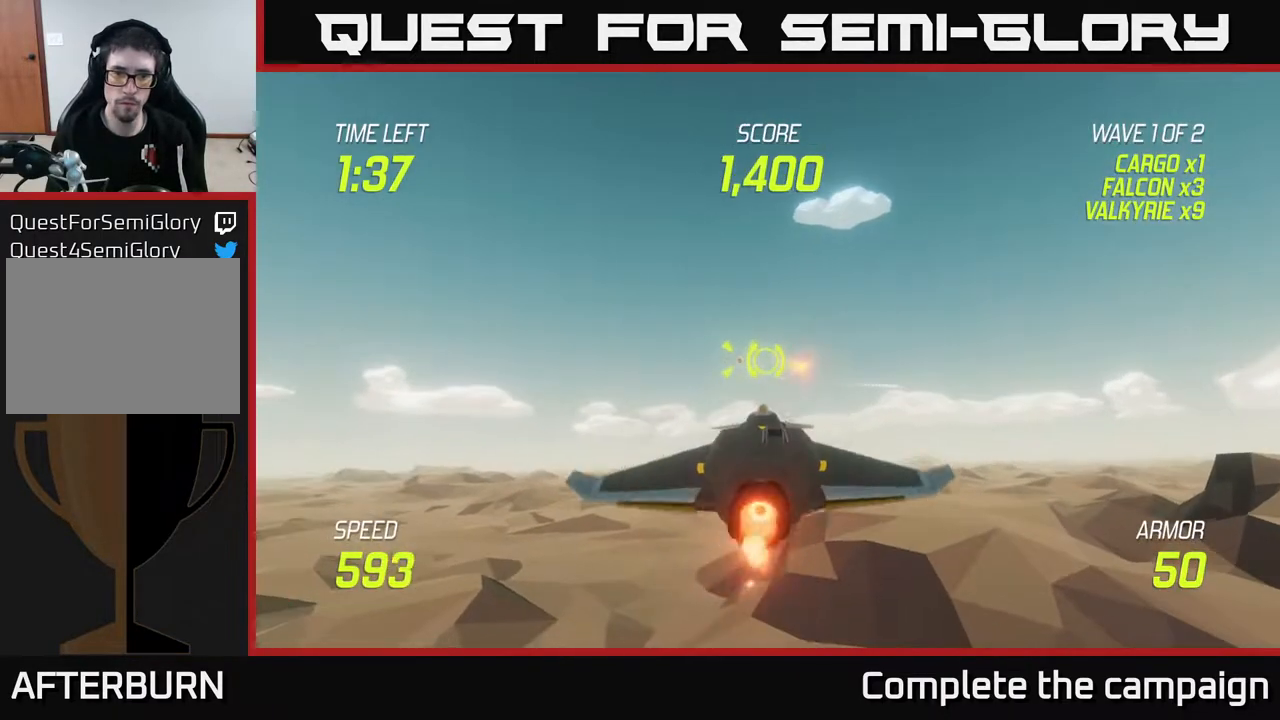
{"buttons": ["L2"], "left_stick": "right", "right_stick": "center", "events": [[283, "left_stick", "center"], [433, "left_stick", "right"]]}
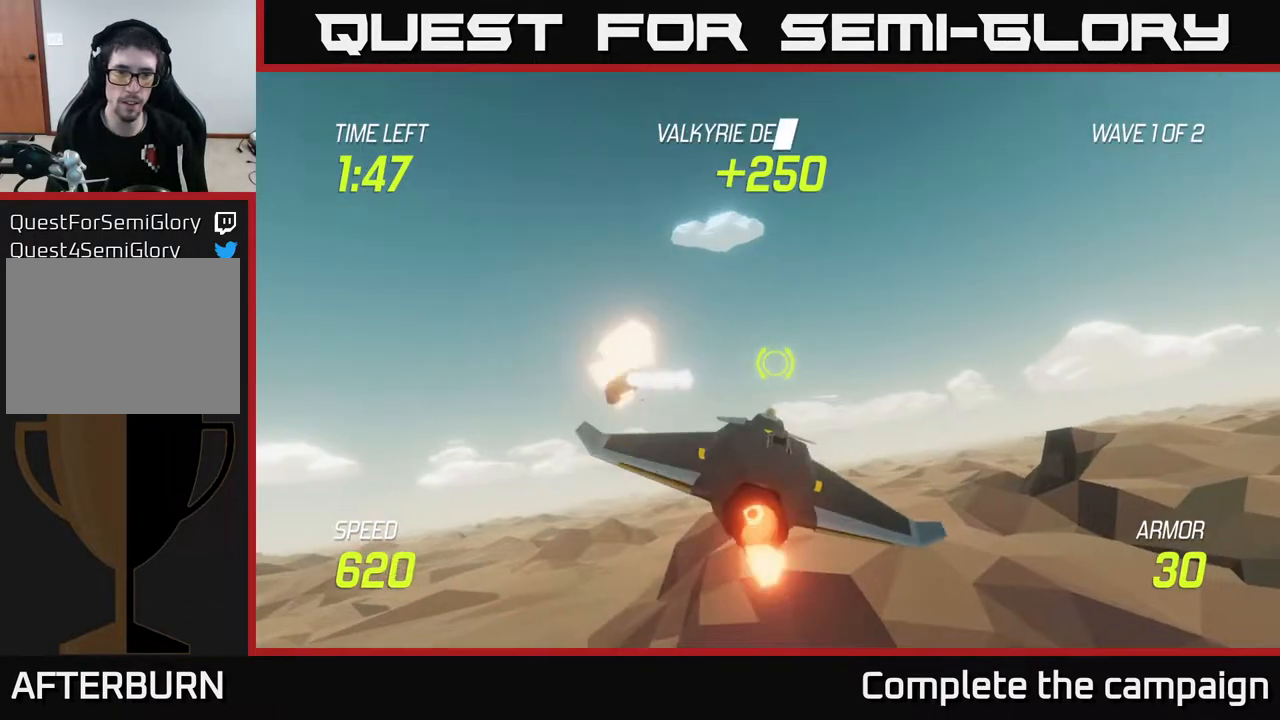
{"buttons": ["L2"], "left_stick": "right", "right_stick": "center", "events": [[167, "L2", "up"], [233, "L2", "down"], [367, "L2", "up"], [433, "L2", "down"]]}
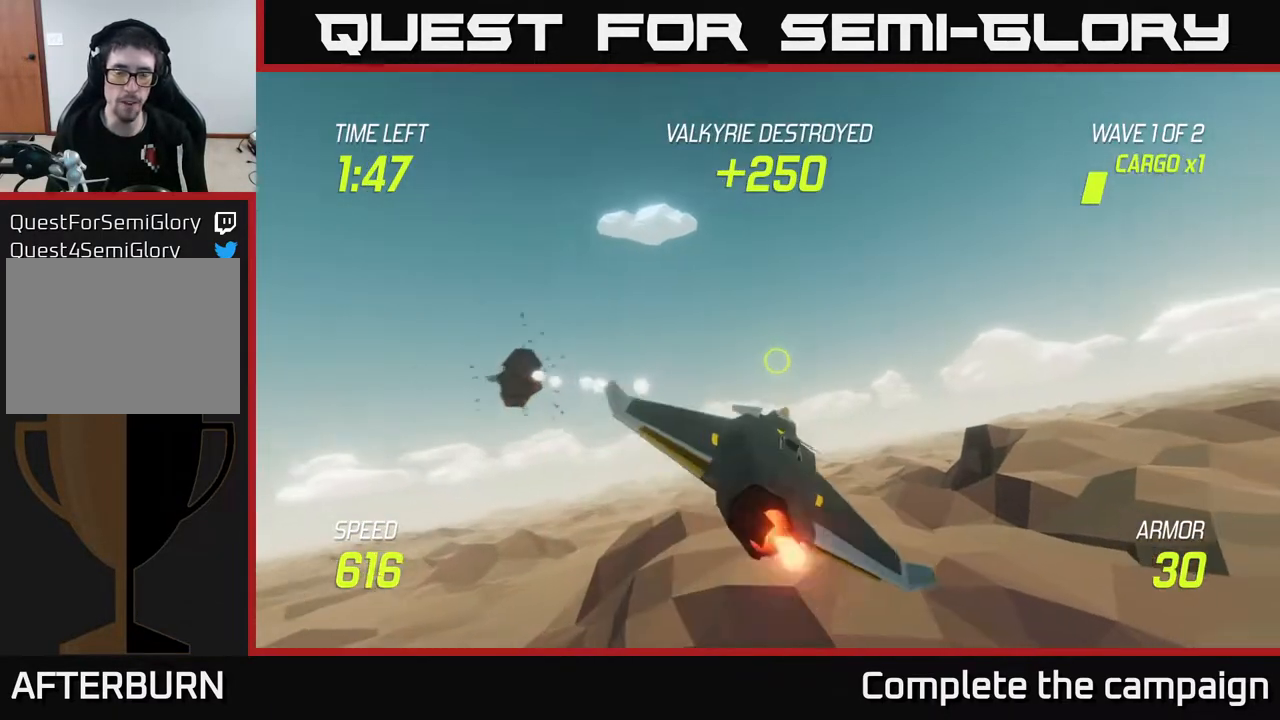
{"buttons": ["L2"], "left_stick": "right", "right_stick": "center", "events": [[33, "L2", "up"], [83, "L2", "down"], [167, "L2", "up"], [283, "L2", "down"], [383, "L2", "up"], [450, "L2", "down"]]}
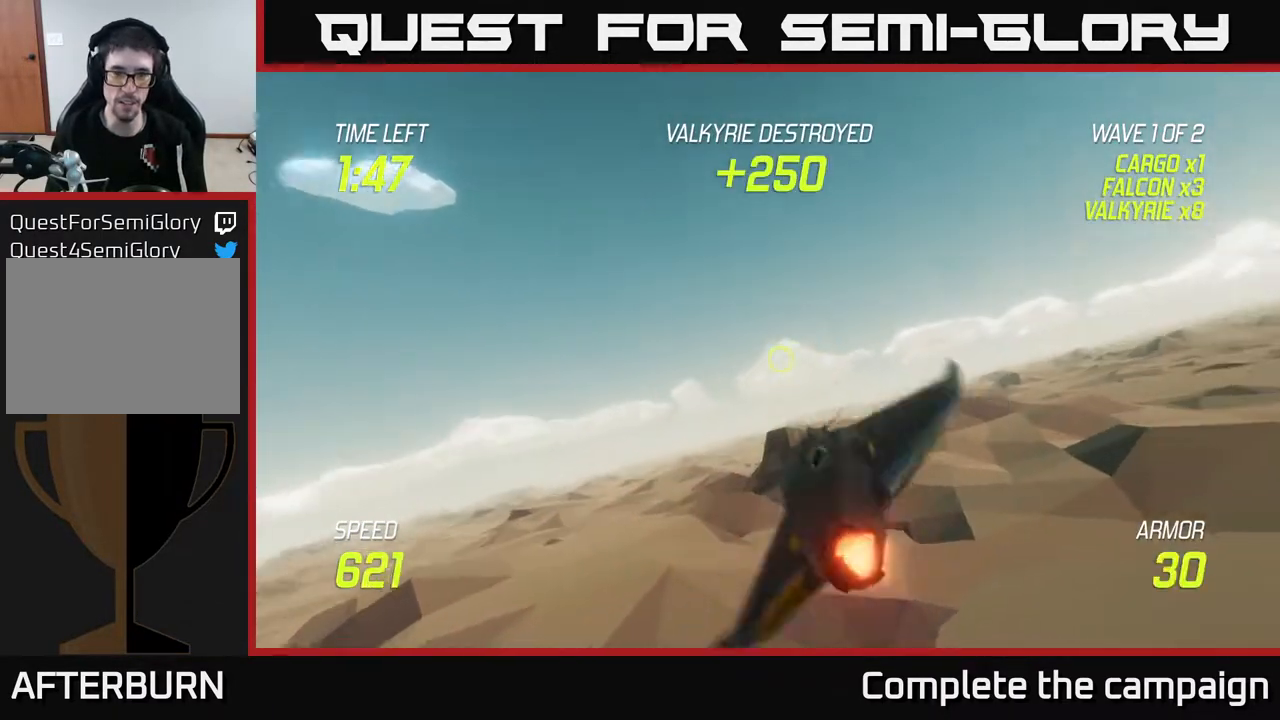
{"buttons": ["L2"], "left_stick": "up-right", "right_stick": "center", "events": [[300, "left_stick", "up-right"]]}
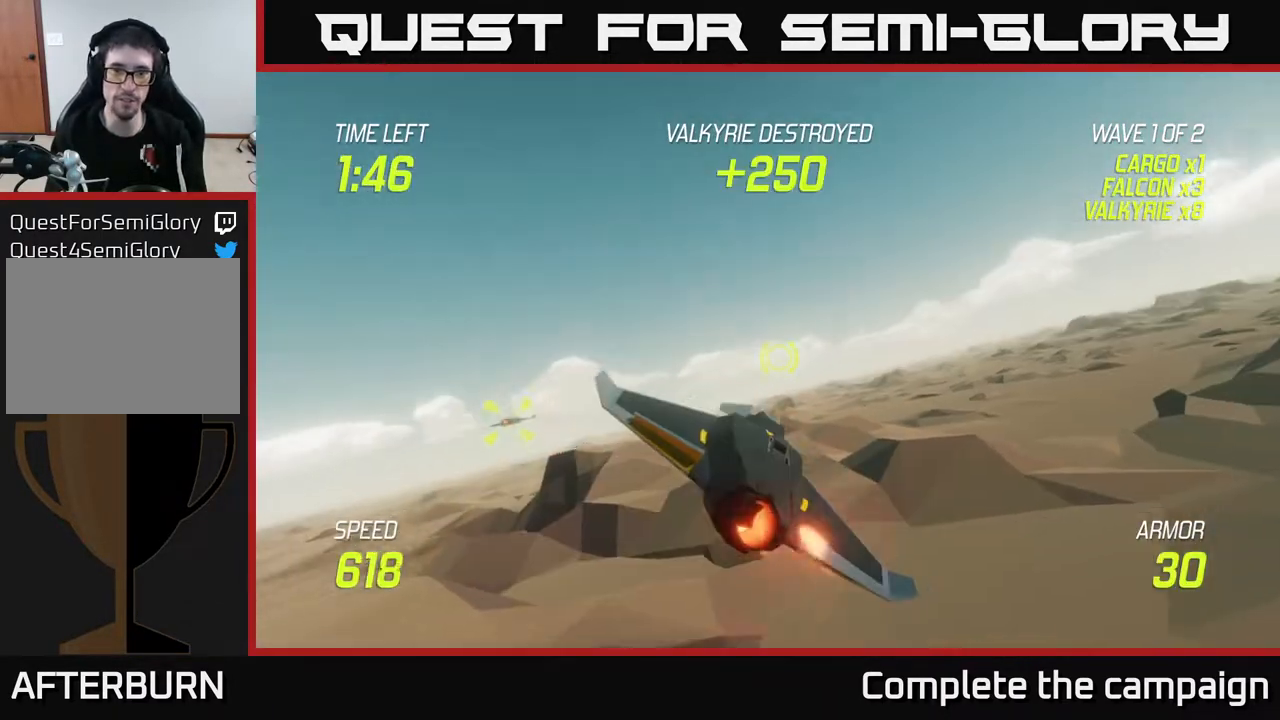
{"buttons": [], "left_stick": "left", "right_stick": "center", "events": [[83, "left_stick", "right"], [200, "left_stick", "left"], [300, "L2", "up"]]}
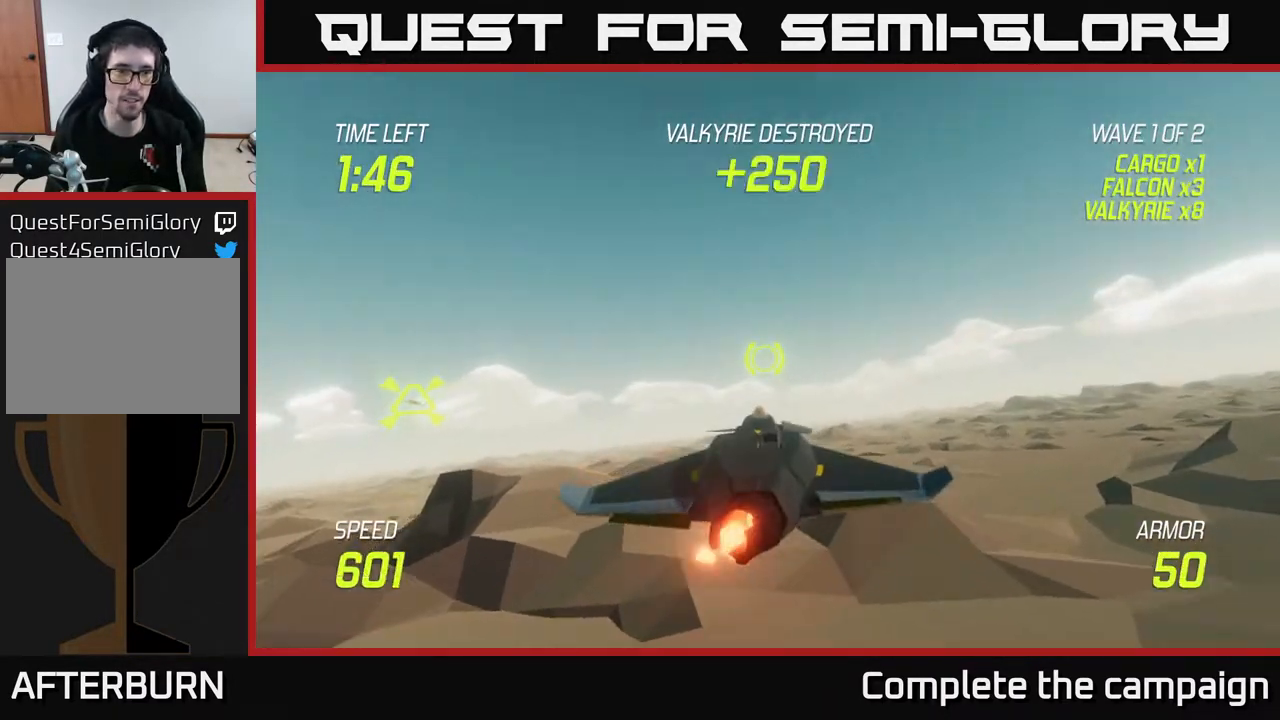
{"buttons": [], "left_stick": "left", "right_stick": "center", "events": []}
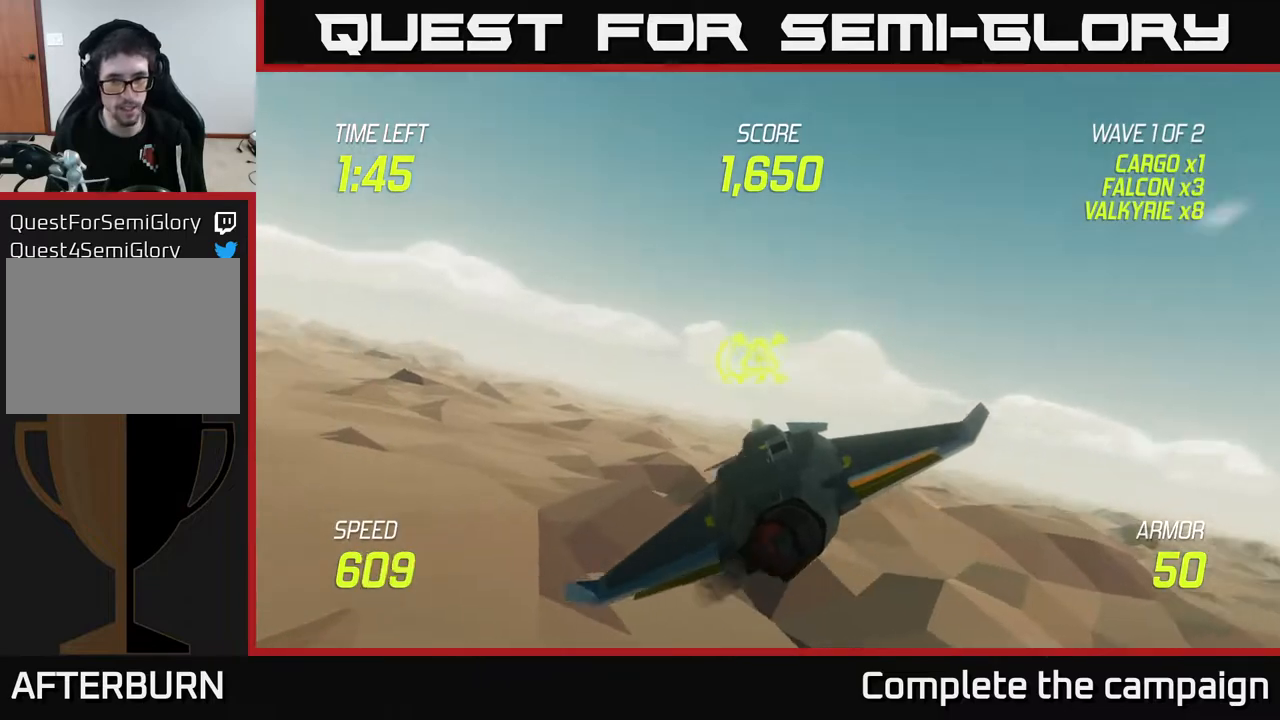
{"buttons": ["L2"], "left_stick": "right", "right_stick": "center", "events": [[50, "R2", "down"], [67, "left_stick", "right"], [117, "L2", "down"], [167, "R2", "up"], [233, "L2", "up"], [400, "L2", "down"]]}
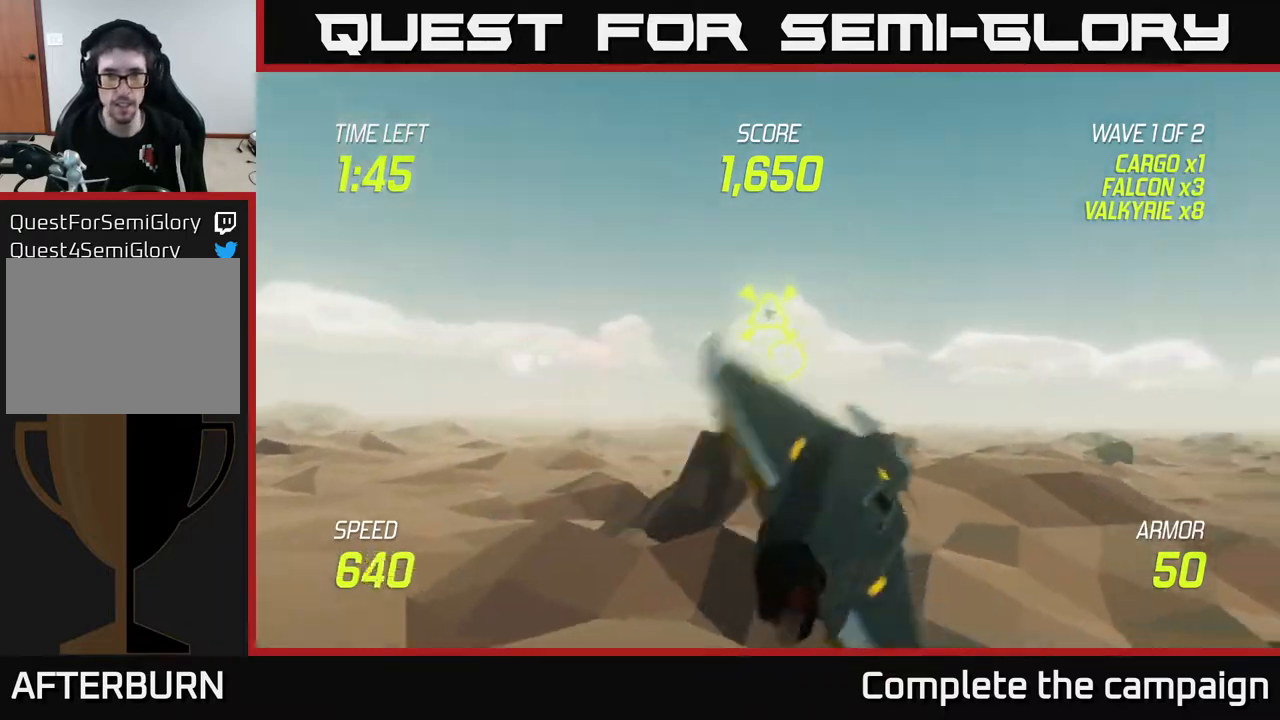
{"buttons": ["R2"], "left_stick": "up-right", "right_stick": "center", "events": [[33, "L2", "up"], [167, "left_stick", "up"], [267, "left_stick", "up-left"], [450, "R2", "down"], [483, "left_stick", "up-right"]]}
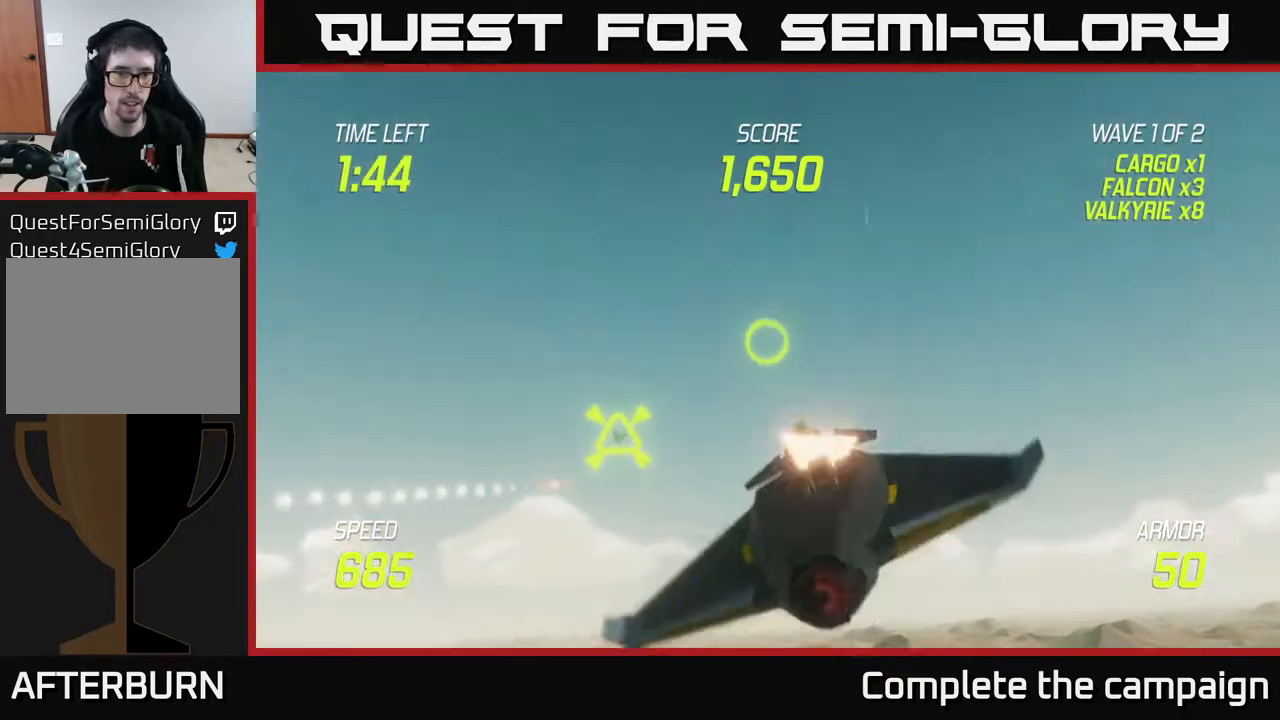
{"buttons": ["L2"], "left_stick": "right", "right_stick": "center", "events": [[33, "left_stick", "down-right"], [83, "R2", "up"], [167, "L2", "down"], [417, "left_stick", "right"]]}
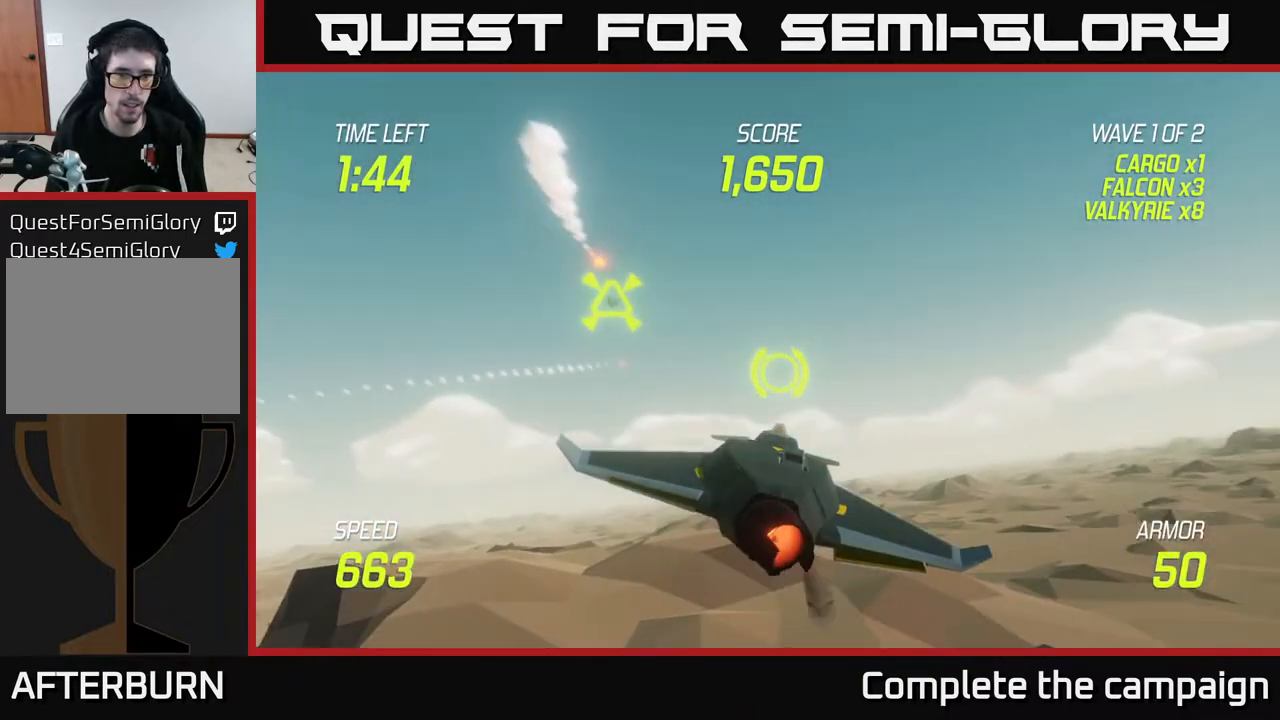
{"buttons": ["L2"], "left_stick": "up-left", "right_stick": "center", "events": [[483, "left_stick", "up-left"]]}
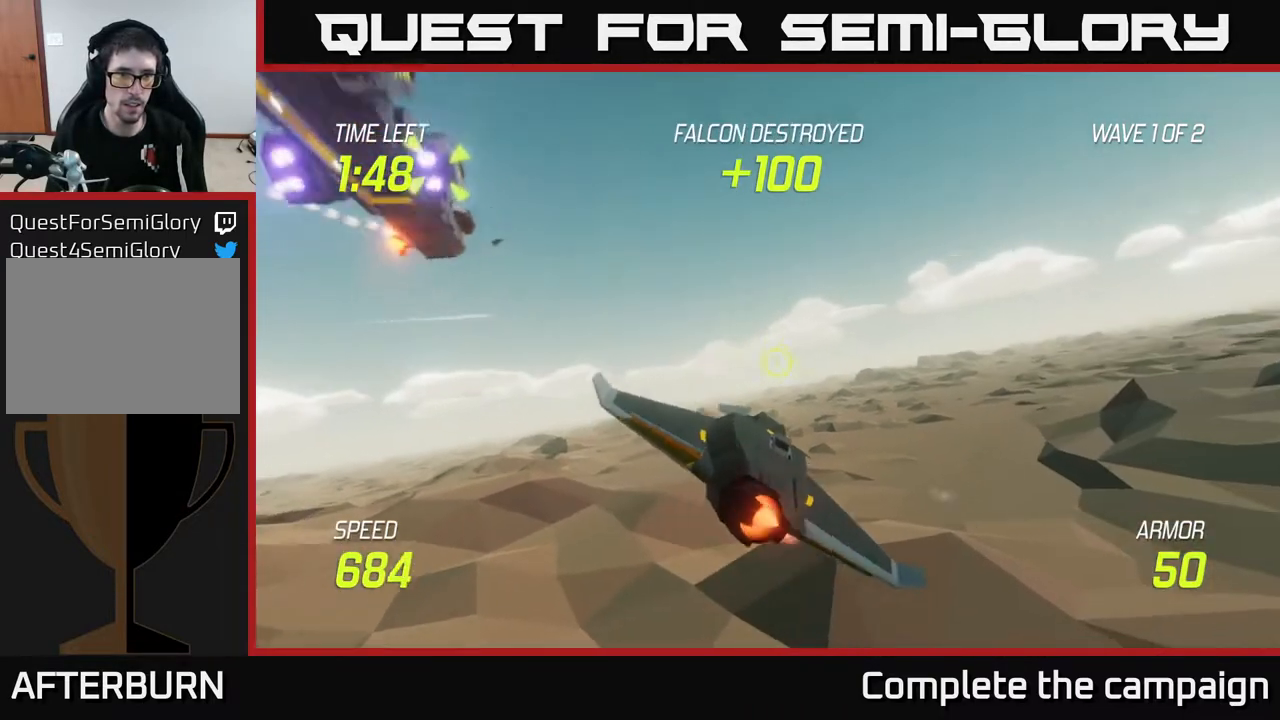
{"buttons": [], "left_stick": "up-left", "right_stick": "center", "events": [[117, "left_stick", "left"], [283, "L2", "up"], [417, "left_stick", "up-left"]]}
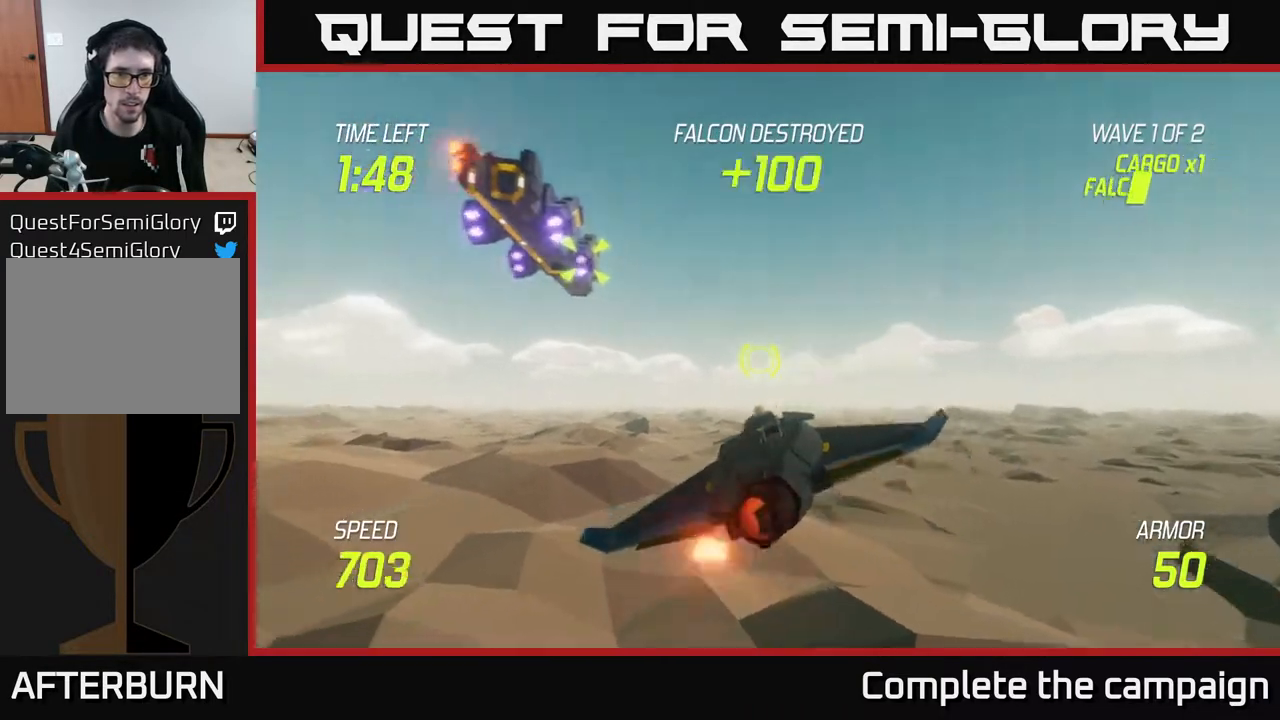
{"buttons": ["R2"], "left_stick": "center", "right_stick": "center", "events": [[233, "R2", "down"], [250, "left_stick", "center"], [317, "R2", "up"], [417, "R2", "down"]]}
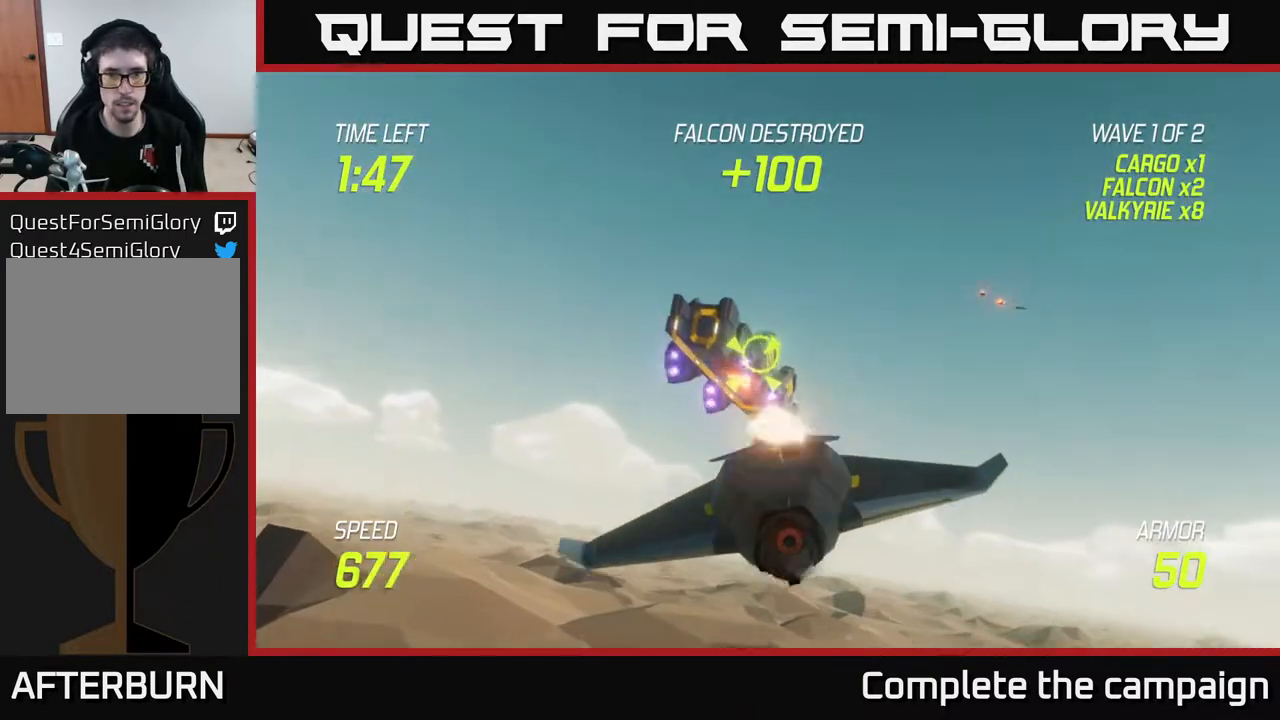
{"buttons": [], "left_stick": "center", "right_stick": "center", "events": [[67, "R2", "up"], [167, "R2", "down"], [317, "R2", "up"]]}
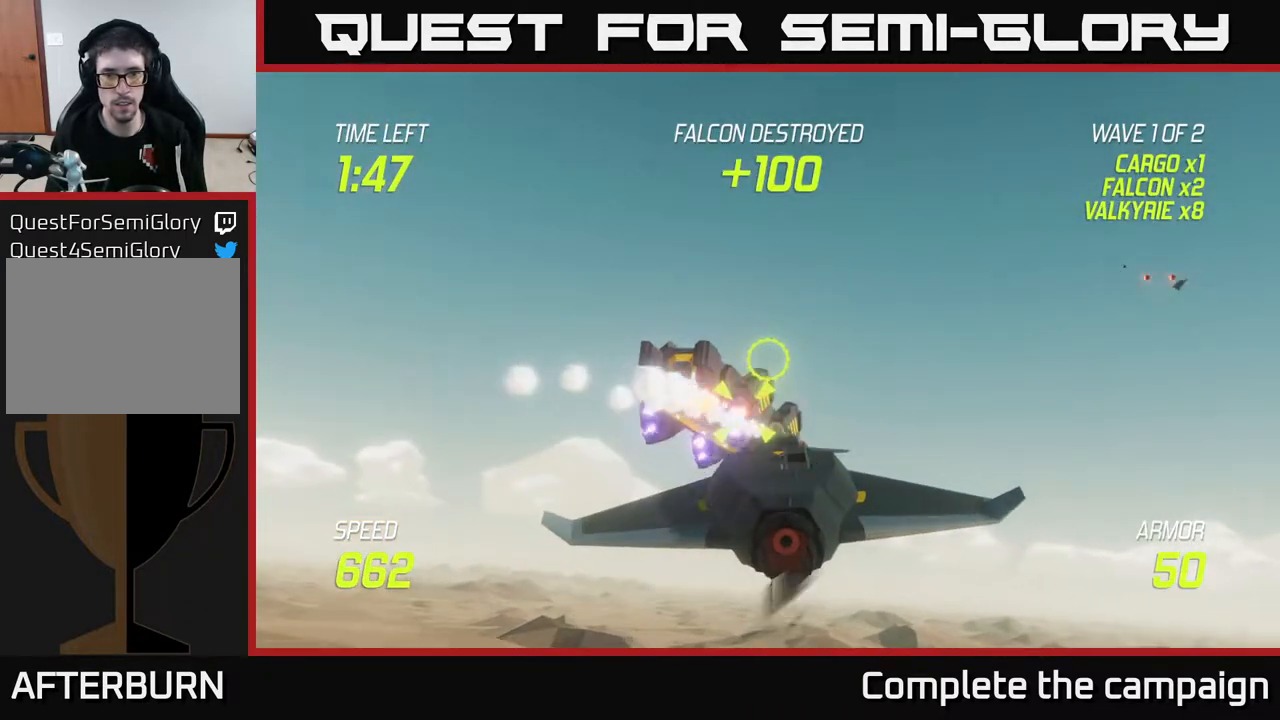
{"buttons": [], "left_stick": "down", "right_stick": "center", "events": [[500, "left_stick", "down"]]}